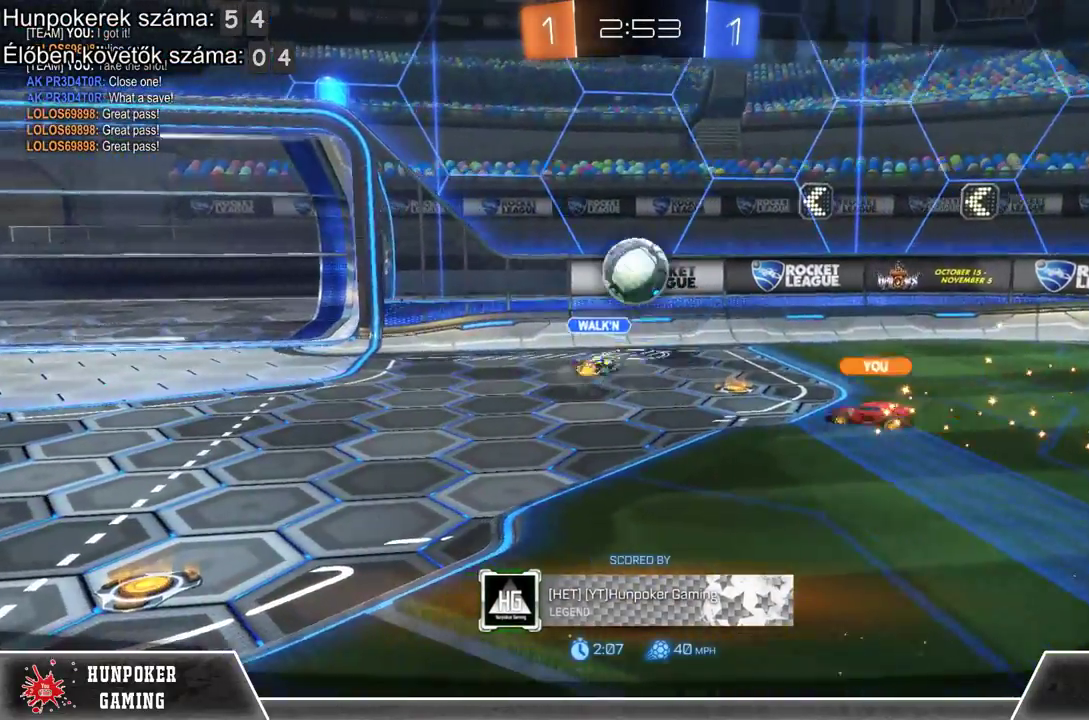
Gameplay with a controller (Xbox layout); each line is a JSON object with the inputs held at the frame after it. "events" lists button and stick changes between this image and that frame as [ms after this image, input, new state], when the widget could be followed in between.
{"buttons": ["R1"], "left_stick": "center", "right_stick": "center", "events": [[67, "A", "up"], [367, "R1", "down"]]}
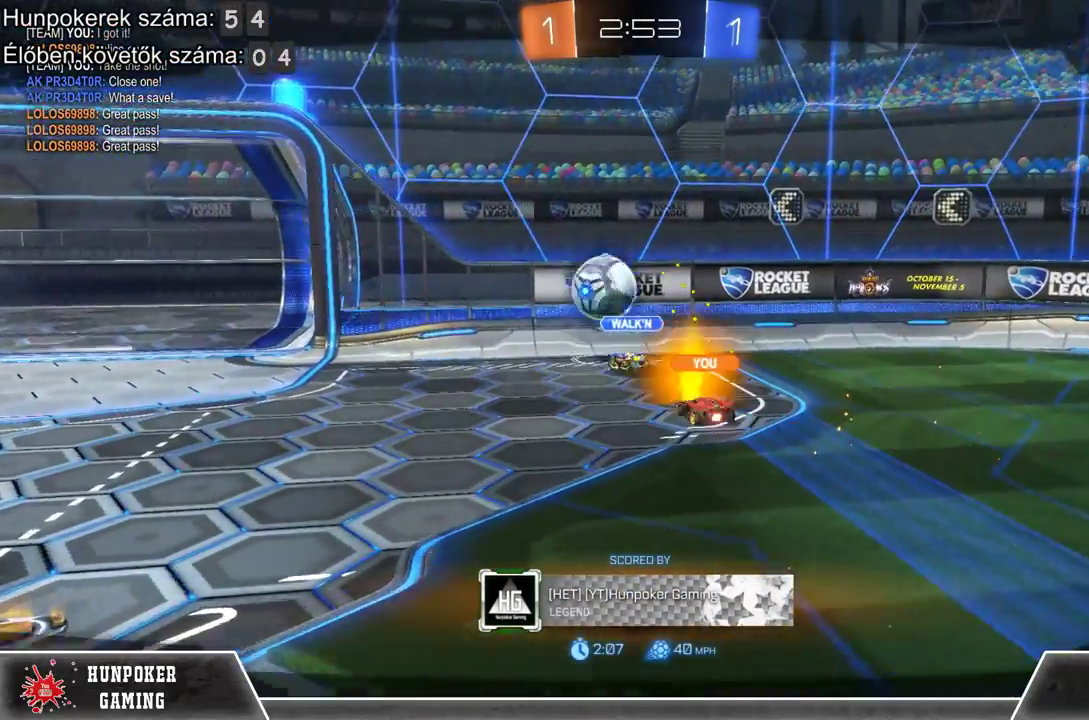
{"buttons": [], "left_stick": "center", "right_stick": "center", "events": [[433, "R1", "up"]]}
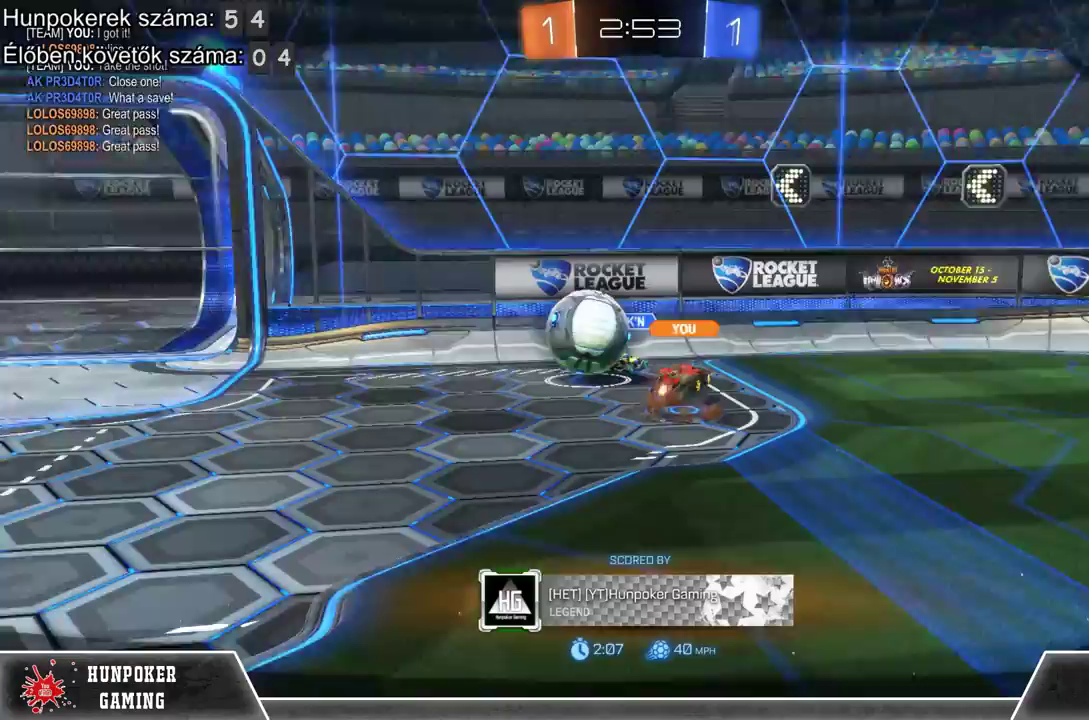
{"buttons": [], "left_stick": "center", "right_stick": "center", "events": []}
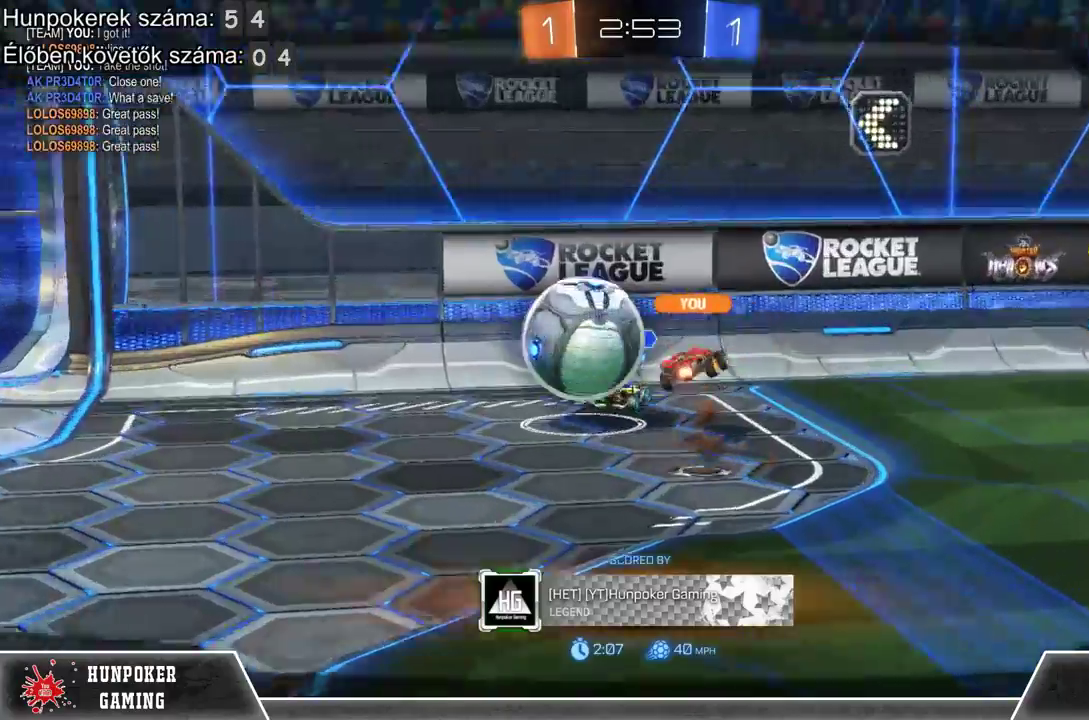
{"buttons": [], "left_stick": "center", "right_stick": "center", "events": []}
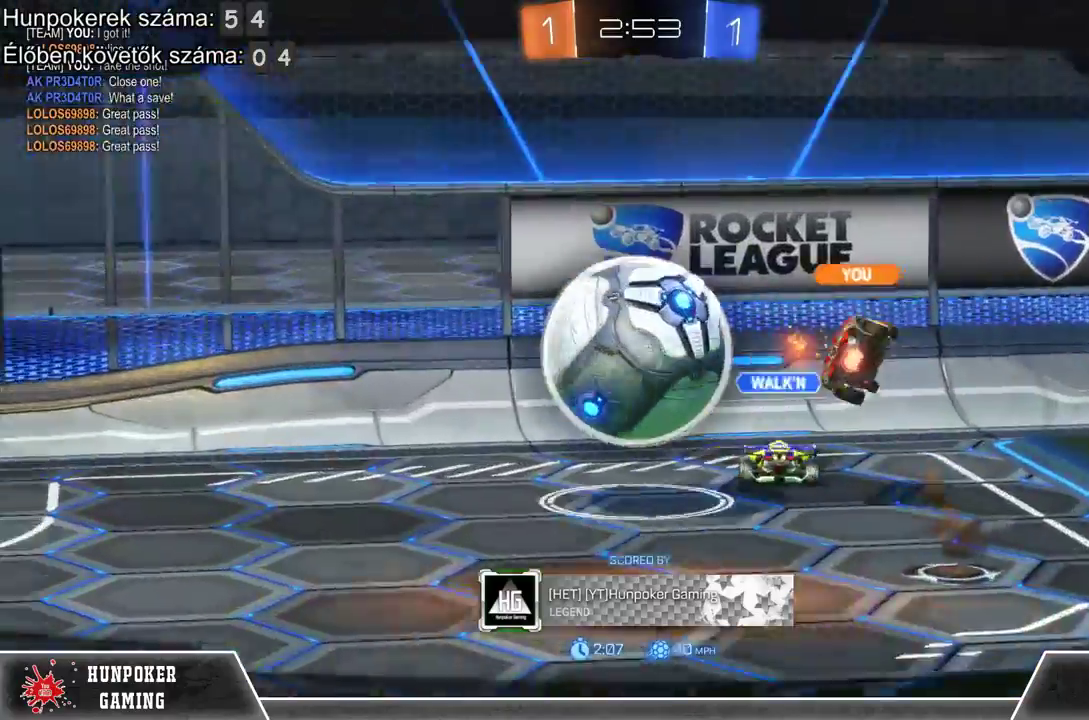
{"buttons": [], "left_stick": "center", "right_stick": "center", "events": []}
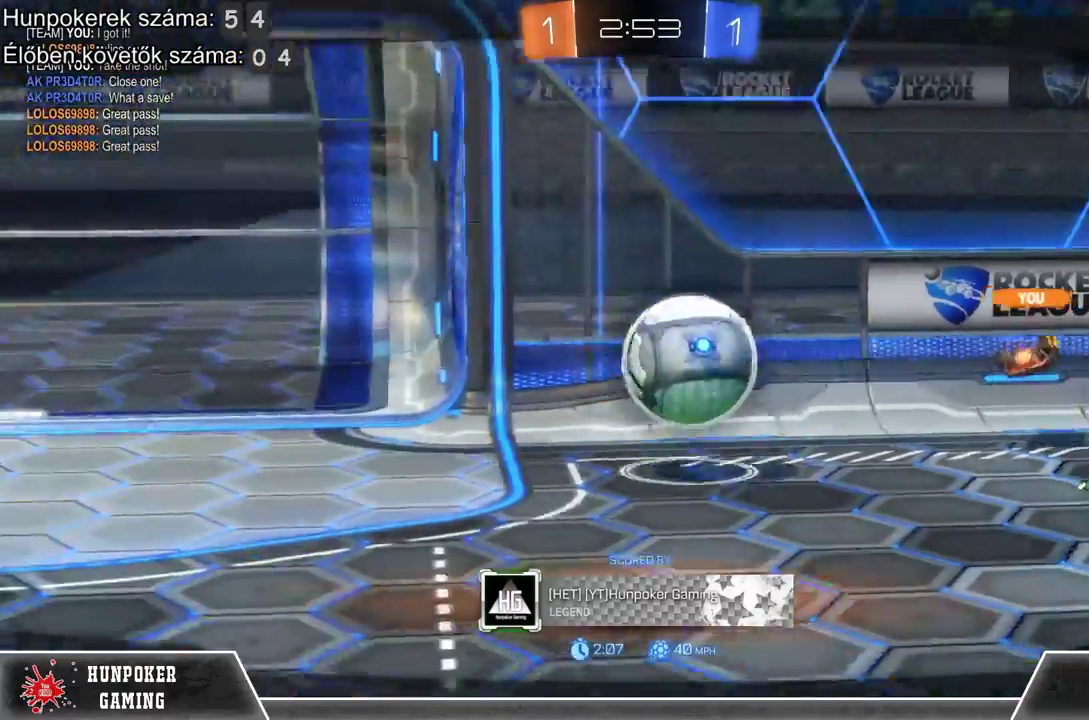
{"buttons": [], "left_stick": "center", "right_stick": "center", "events": []}
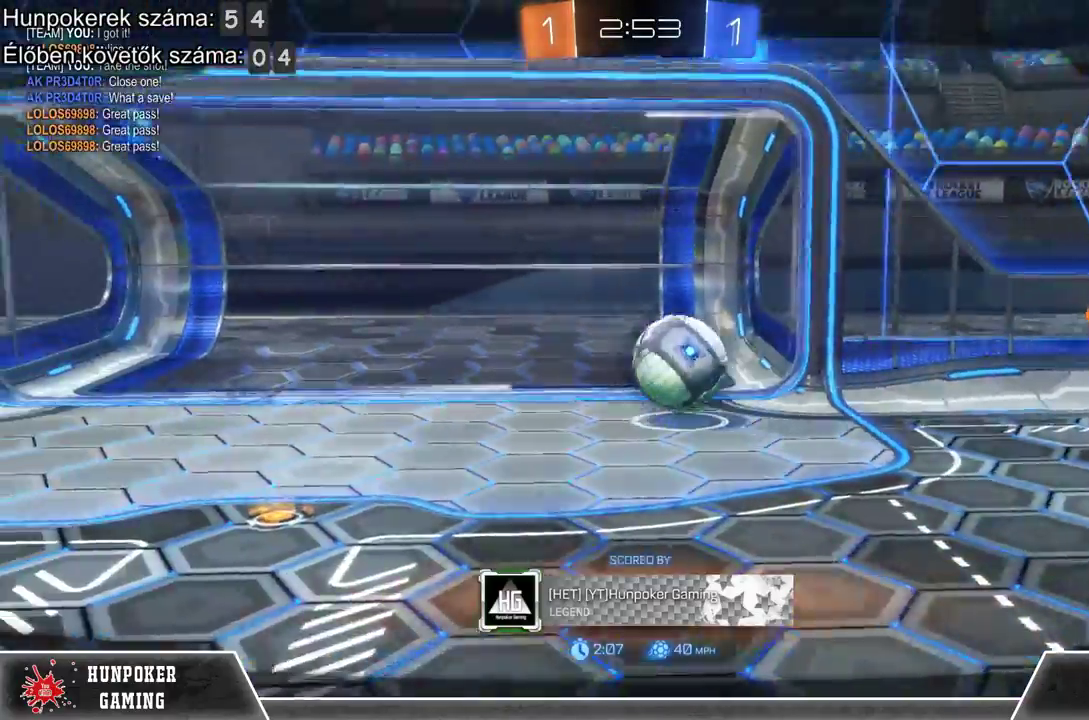
{"buttons": [], "left_stick": "center", "right_stick": "center", "events": []}
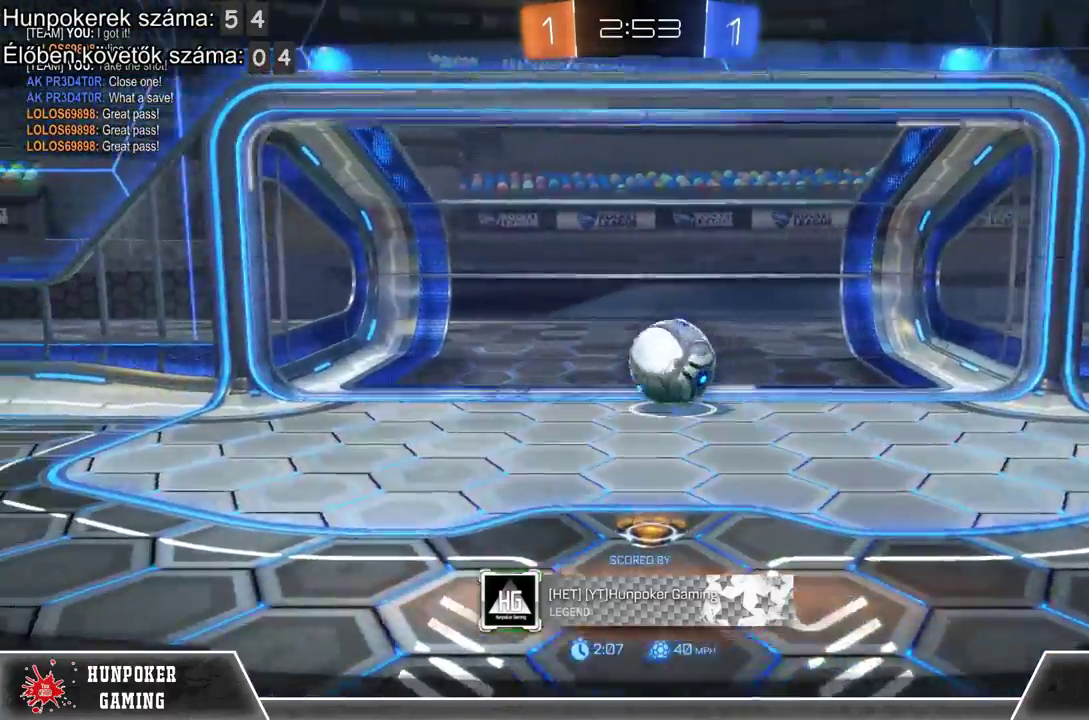
{"buttons": [], "left_stick": "center", "right_stick": "center", "events": []}
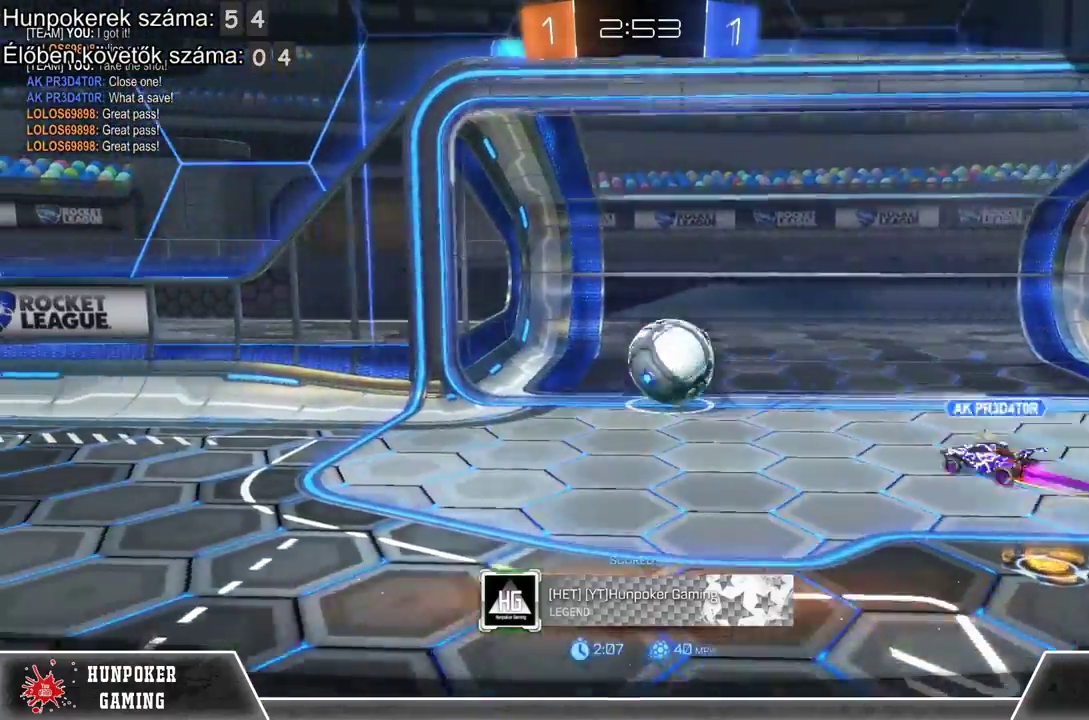
{"buttons": [], "left_stick": "center", "right_stick": "center", "events": []}
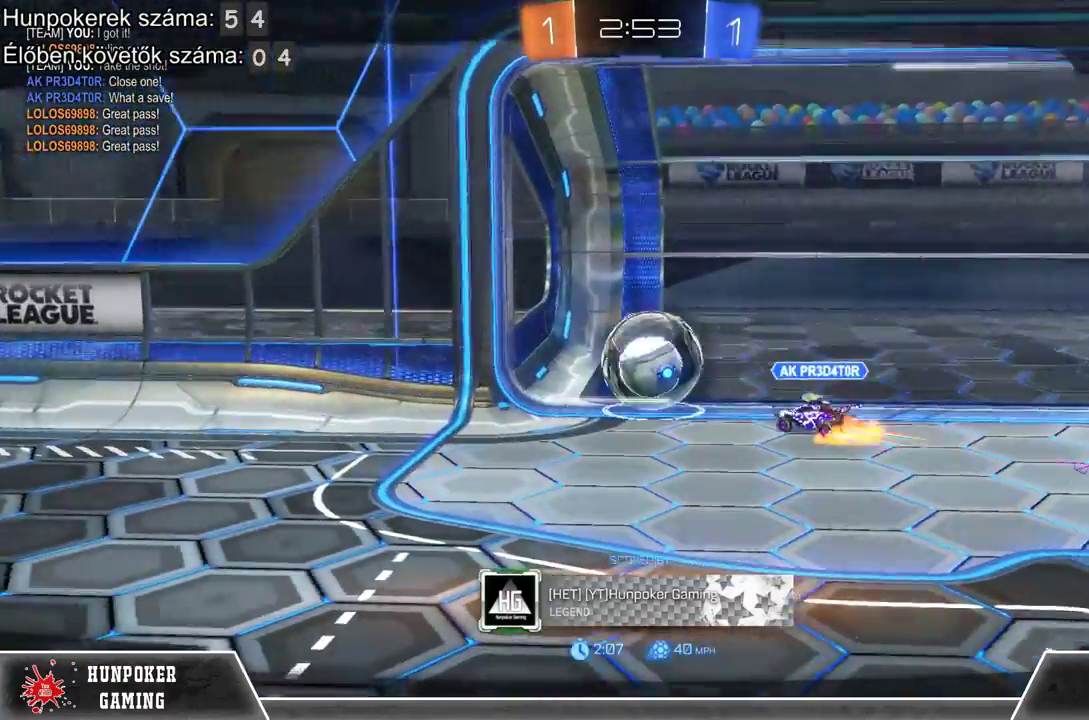
{"buttons": [], "left_stick": "center", "right_stick": "center", "events": []}
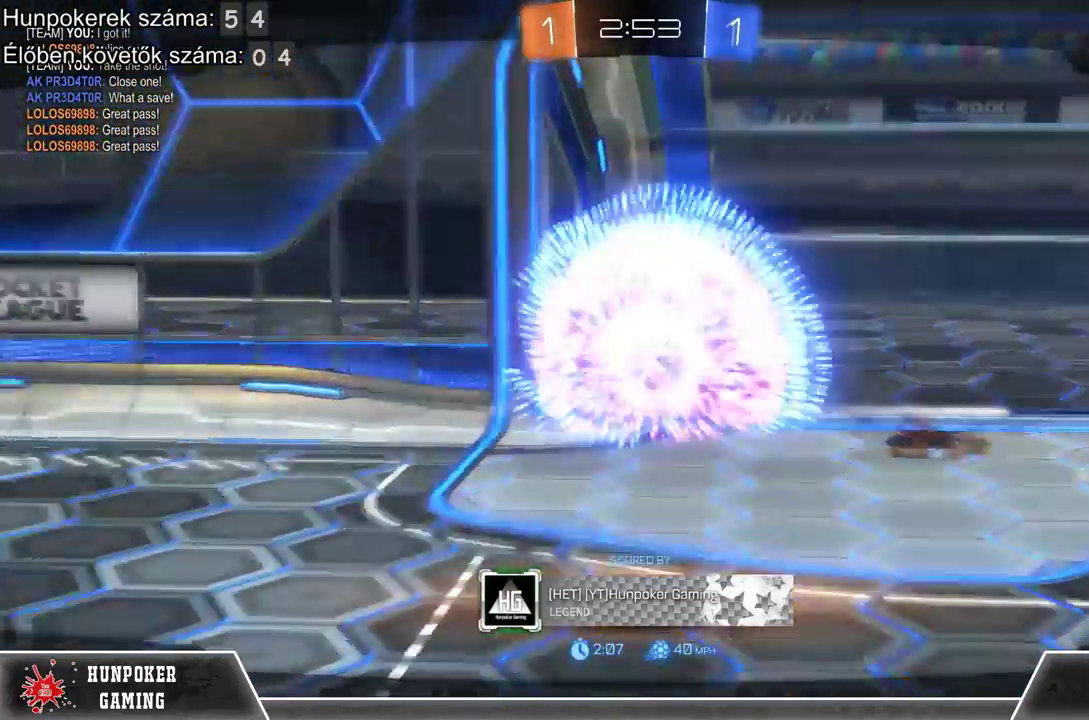
{"buttons": [], "left_stick": "center", "right_stick": "center", "events": []}
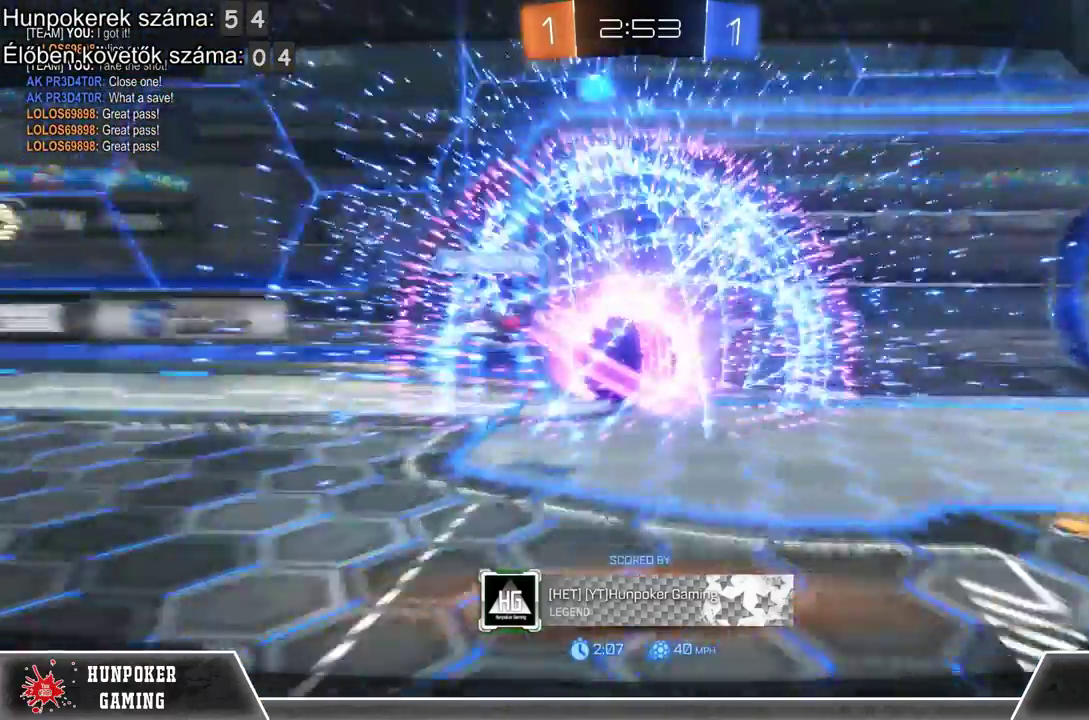
{"buttons": [], "left_stick": "center", "right_stick": "center", "events": [[33, "A", "down"], [233, "A", "up"]]}
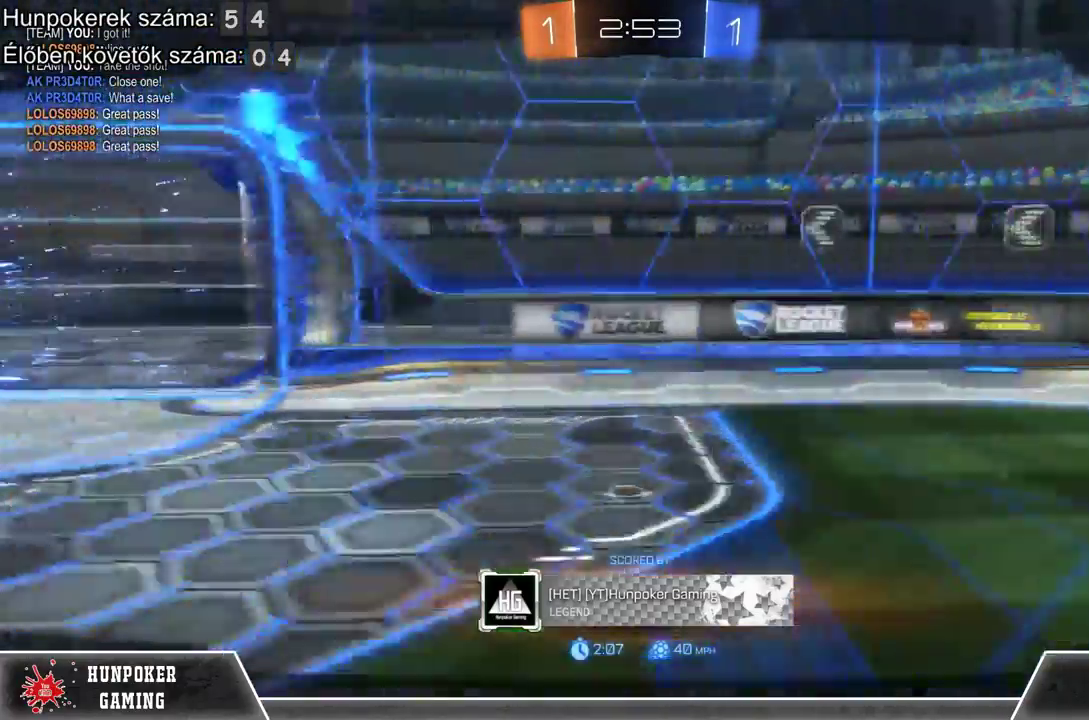
{"buttons": ["R1"], "left_stick": "center", "right_stick": "center", "events": [[300, "R1", "down"]]}
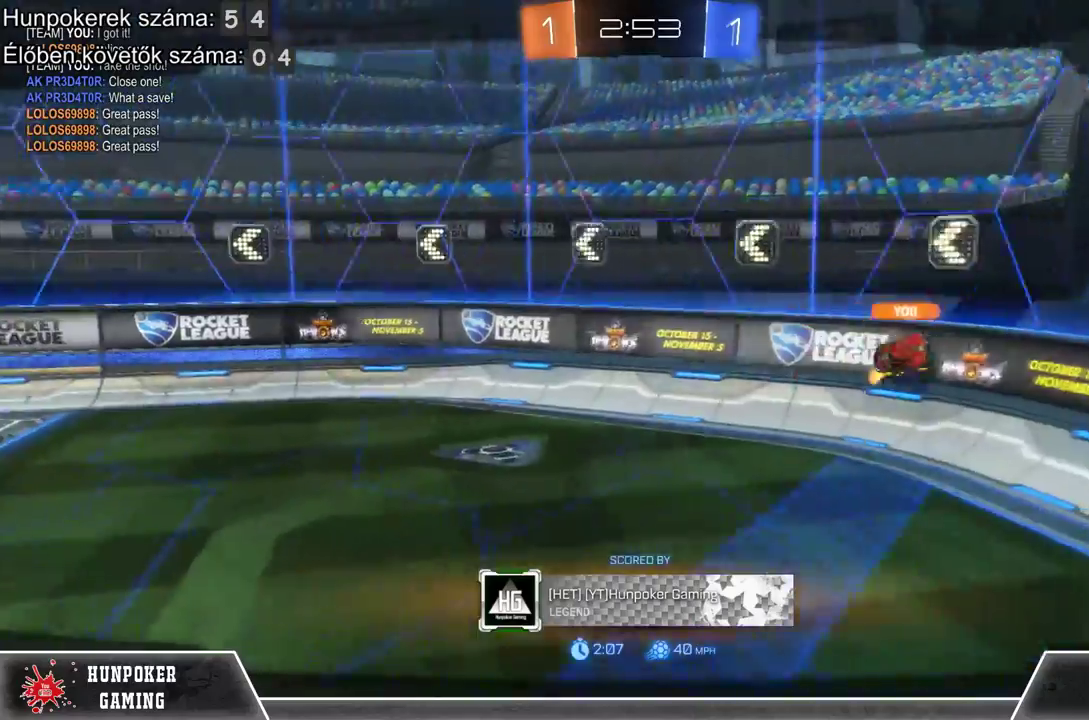
{"buttons": [], "left_stick": "center", "right_stick": "center", "events": [[167, "R1", "up"]]}
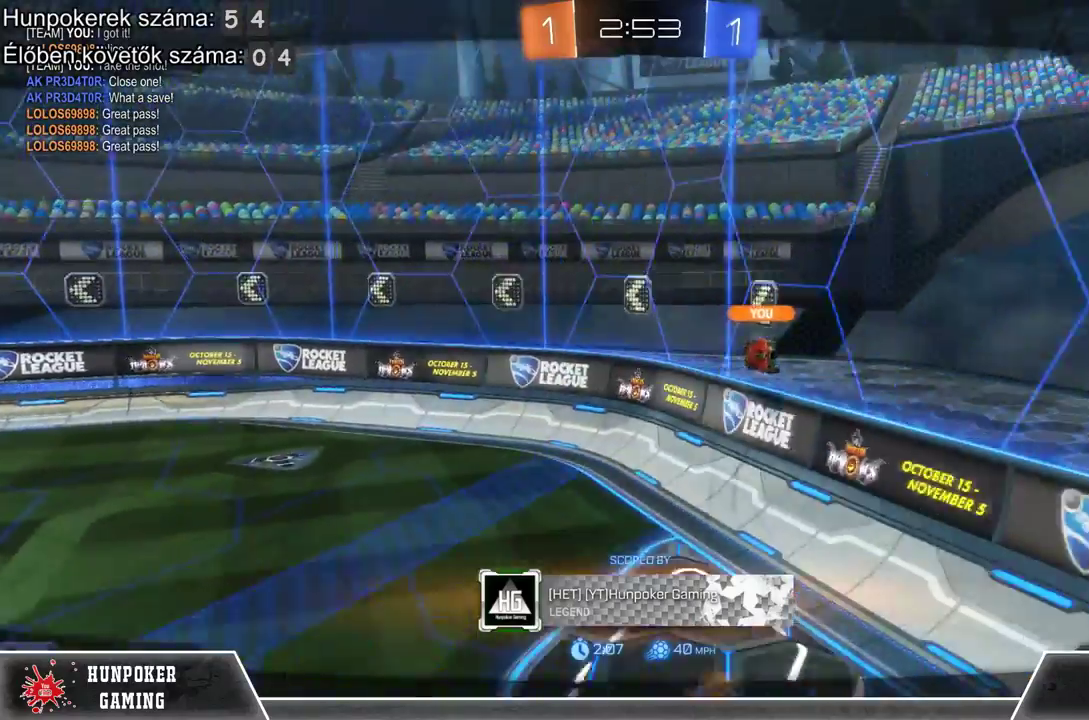
{"buttons": [], "left_stick": "center", "right_stick": "center", "events": []}
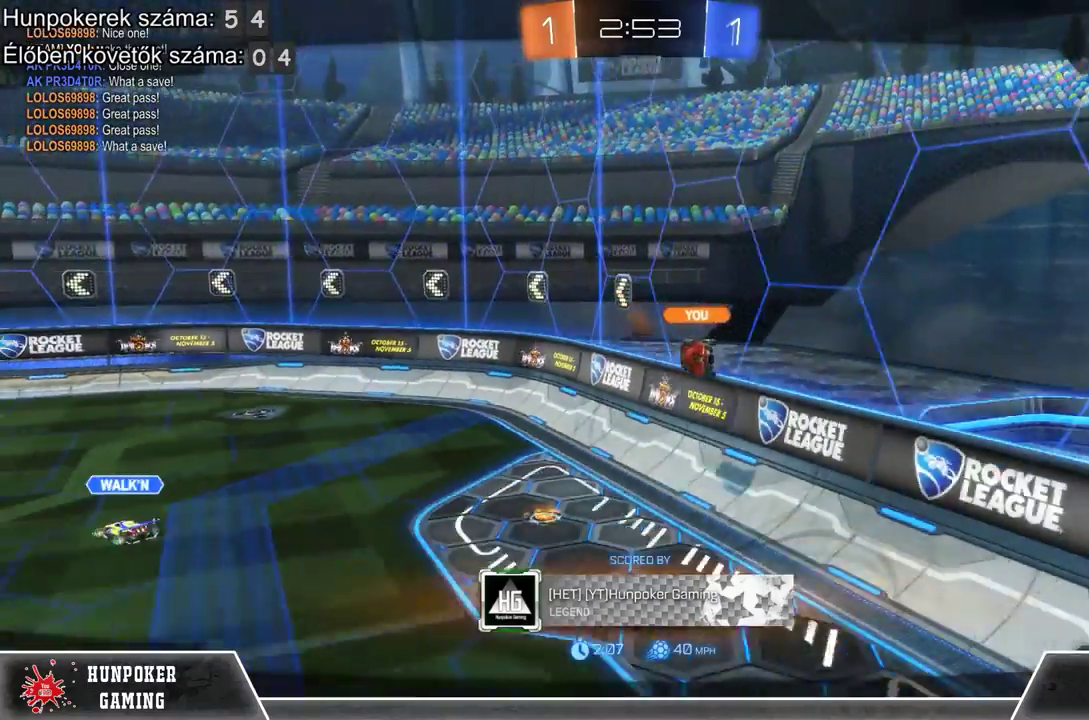
{"buttons": [], "left_stick": "center", "right_stick": "center", "events": []}
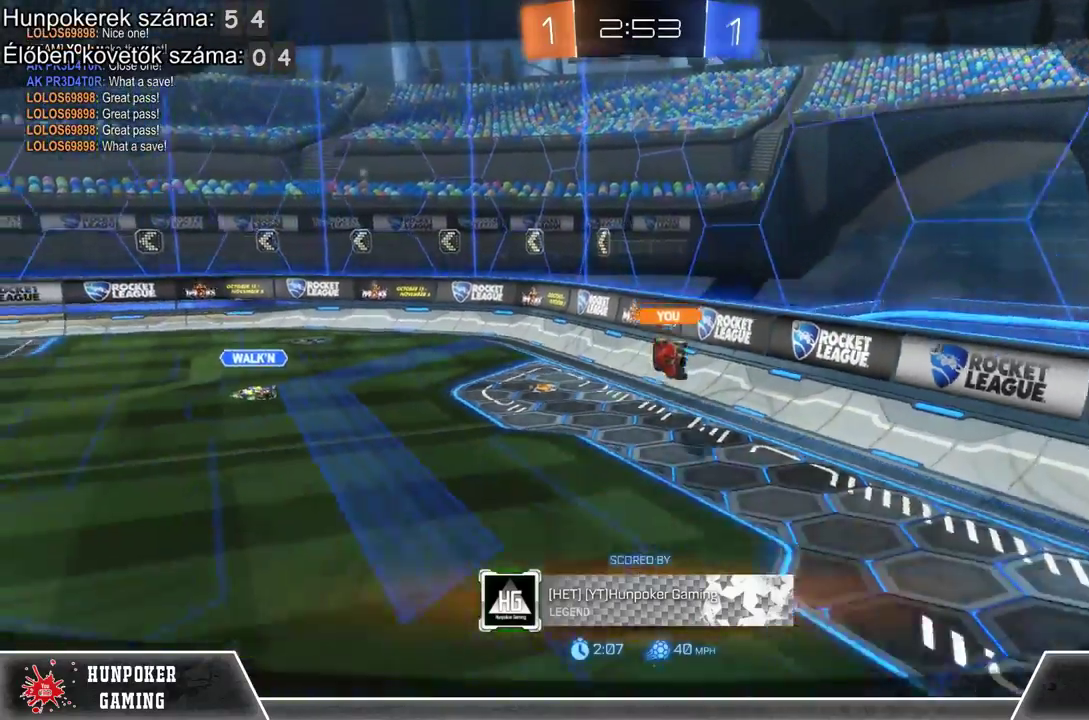
{"buttons": [], "left_stick": "center", "right_stick": "center", "events": []}
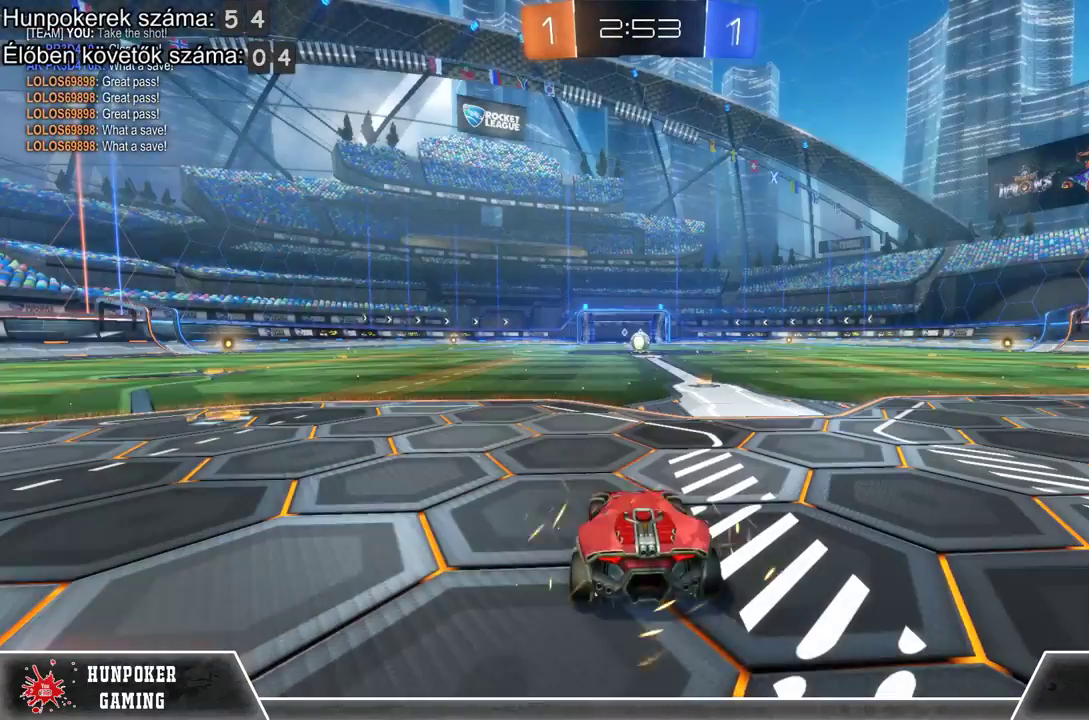
{"buttons": [], "left_stick": "center", "right_stick": "center", "events": []}
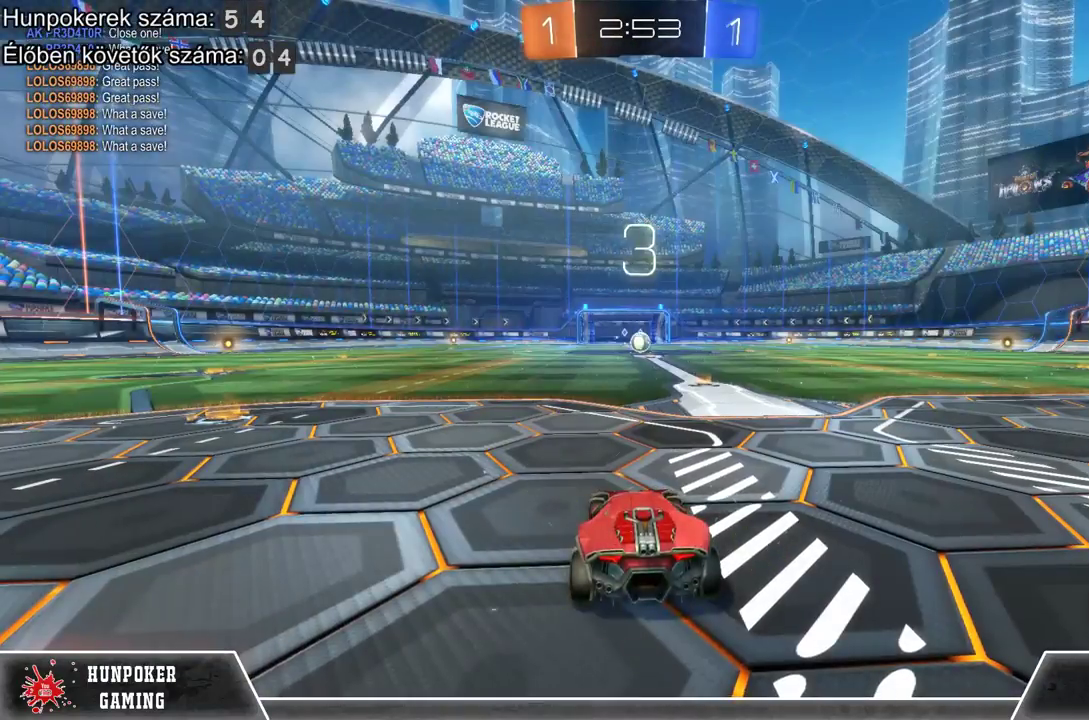
{"buttons": [], "left_stick": "center", "right_stick": "center", "events": []}
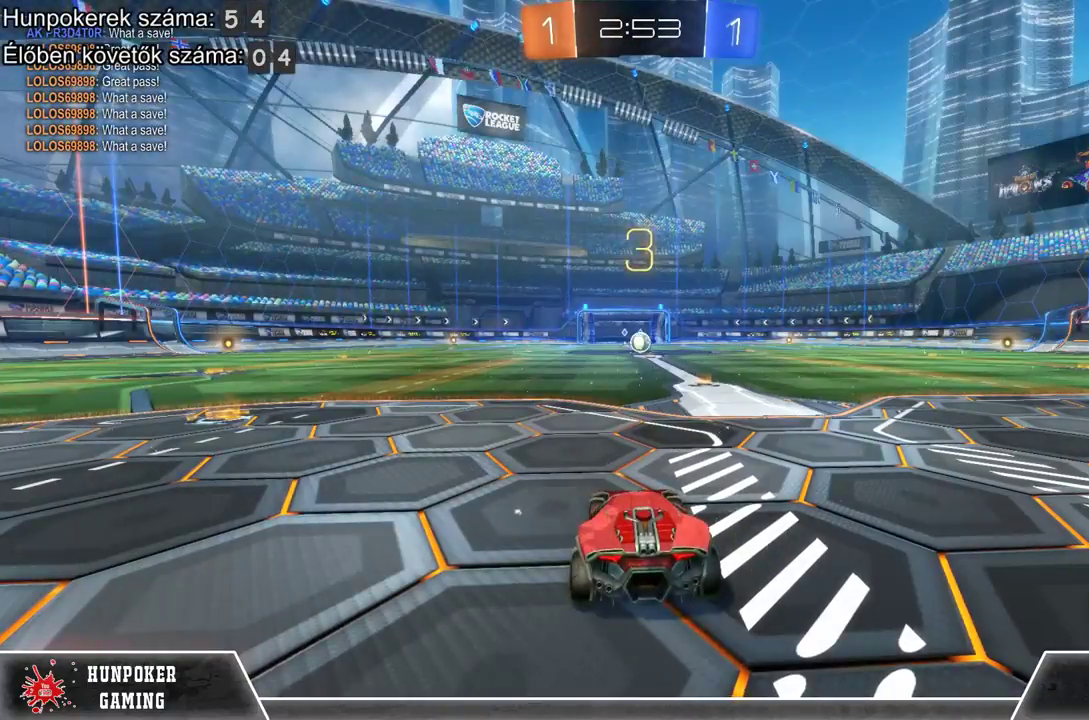
{"buttons": [], "left_stick": "center", "right_stick": "right", "events": [[133, "right_stick", "right"]]}
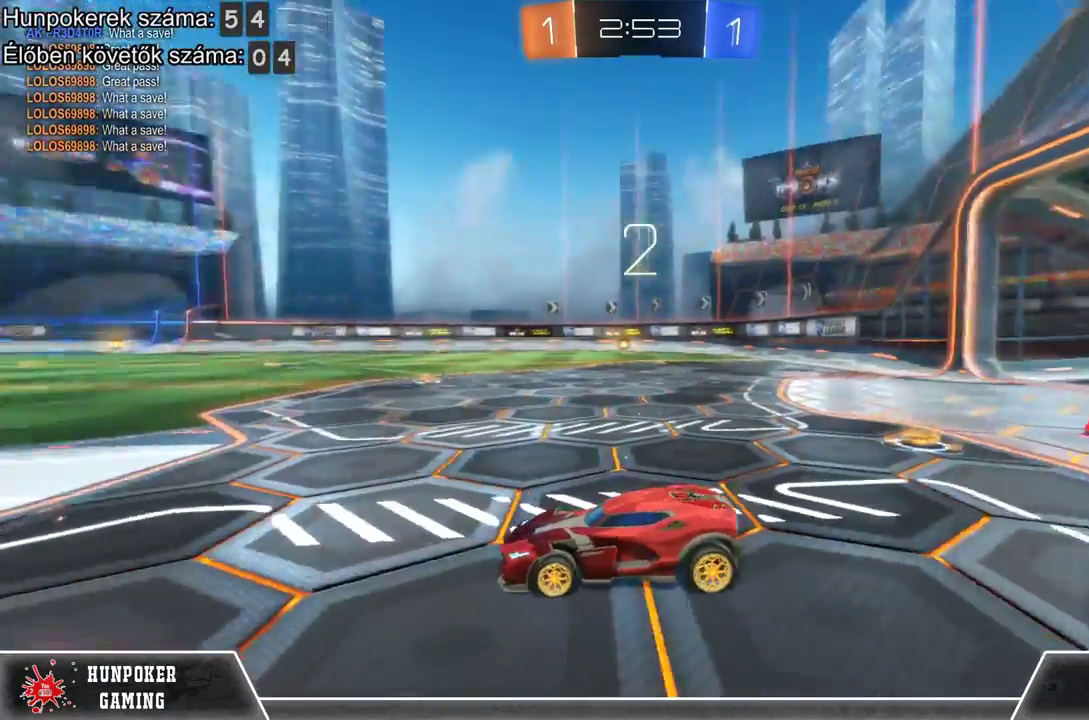
{"buttons": ["DPAD_UP"], "left_stick": "center", "right_stick": "center", "events": [[200, "right_stick", "center"], [367, "DPAD_UP", "down"]]}
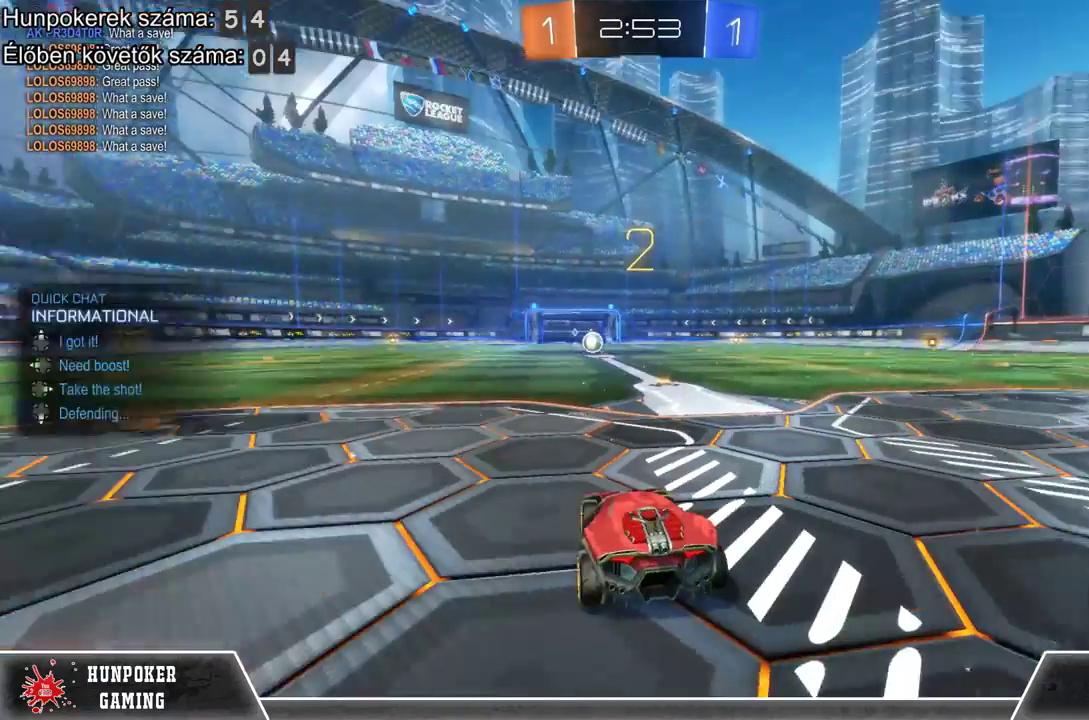
{"buttons": [], "left_stick": "center", "right_stick": "center", "events": [[67, "DPAD_UP", "up"], [200, "DPAD_UP", "down"], [333, "DPAD_UP", "up"]]}
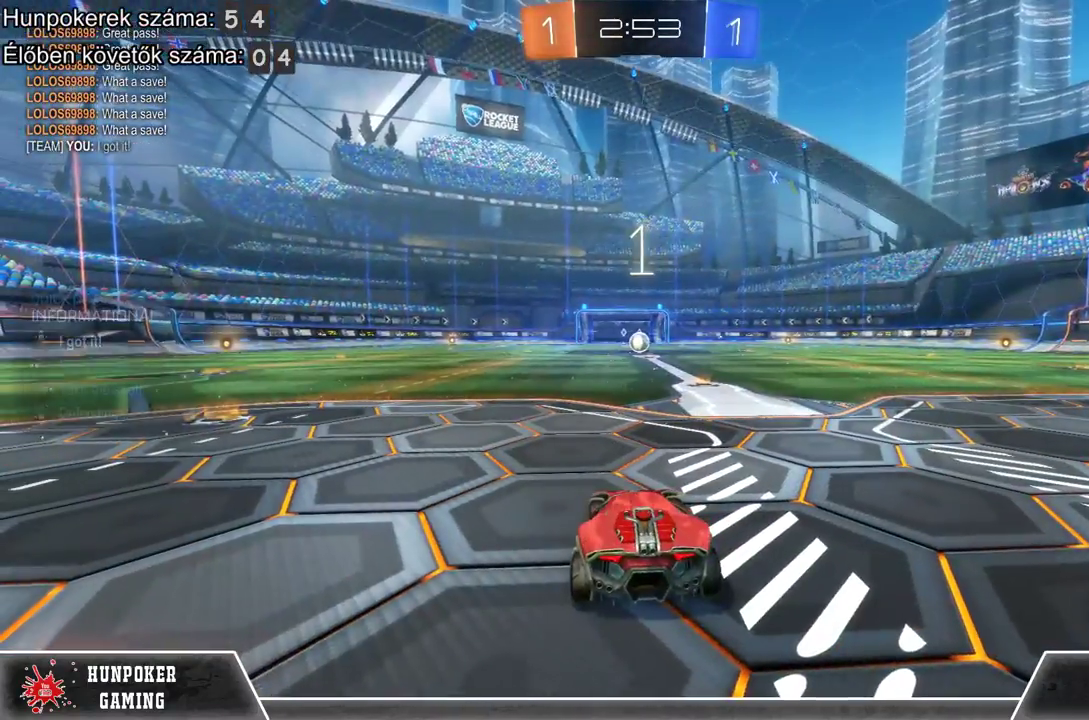
{"buttons": ["R2"], "left_stick": "center", "right_stick": "center", "events": [[467, "R2", "down"]]}
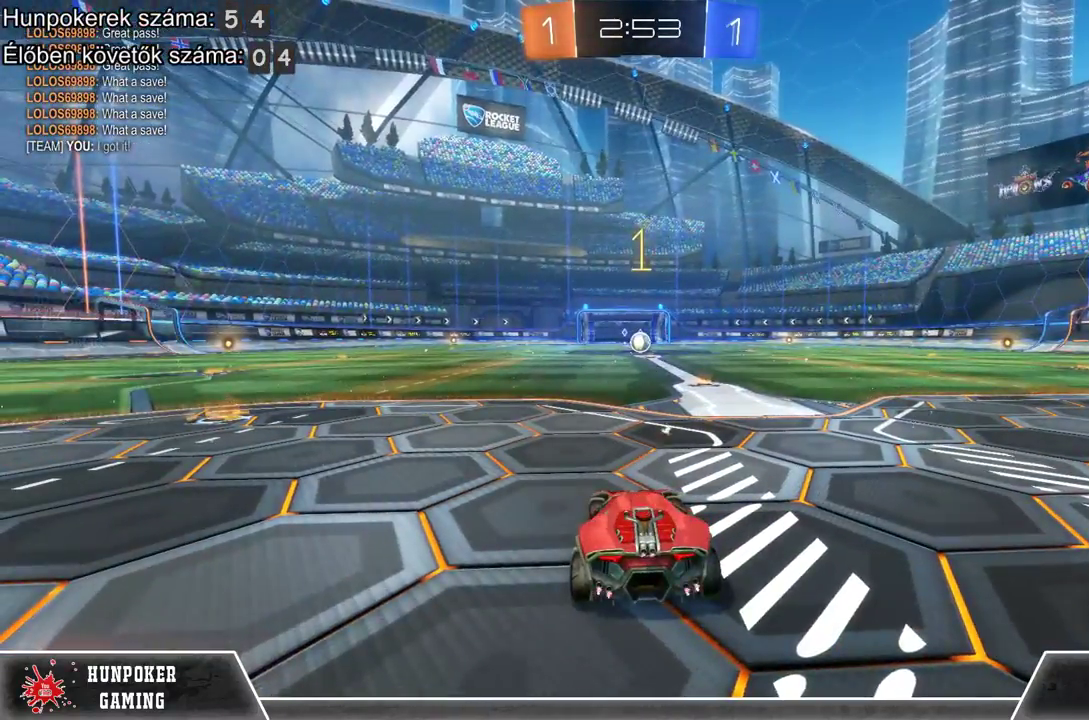
{"buttons": ["R2"], "left_stick": "center", "right_stick": "center", "events": []}
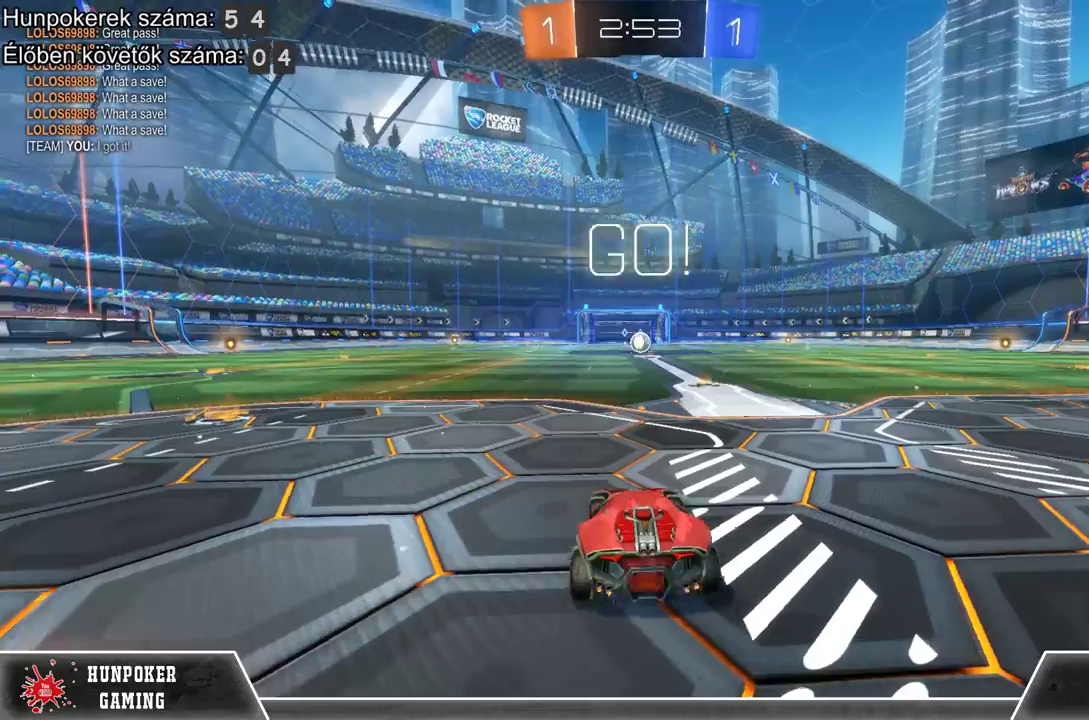
{"buttons": ["R1", "R2"], "left_stick": "center", "right_stick": "center", "events": [[67, "R1", "down"], [267, "left_stick", "right"], [367, "left_stick", "center"]]}
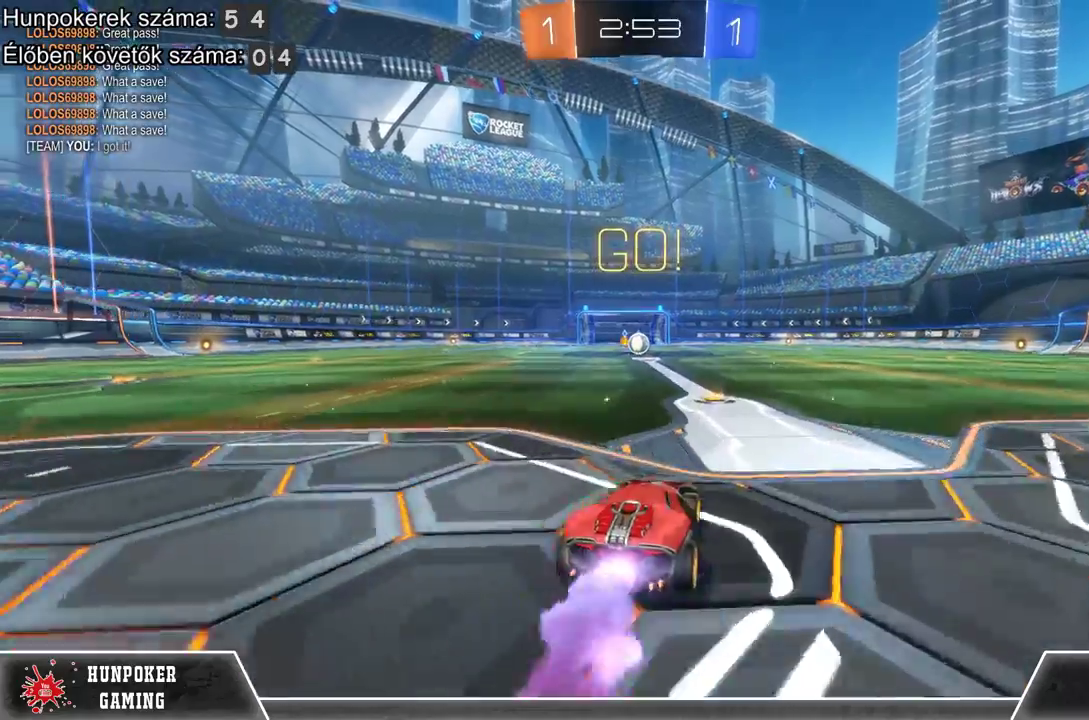
{"buttons": ["R1", "R2"], "left_stick": "center", "right_stick": "center", "events": [[300, "left_stick", "left"], [400, "left_stick", "center"]]}
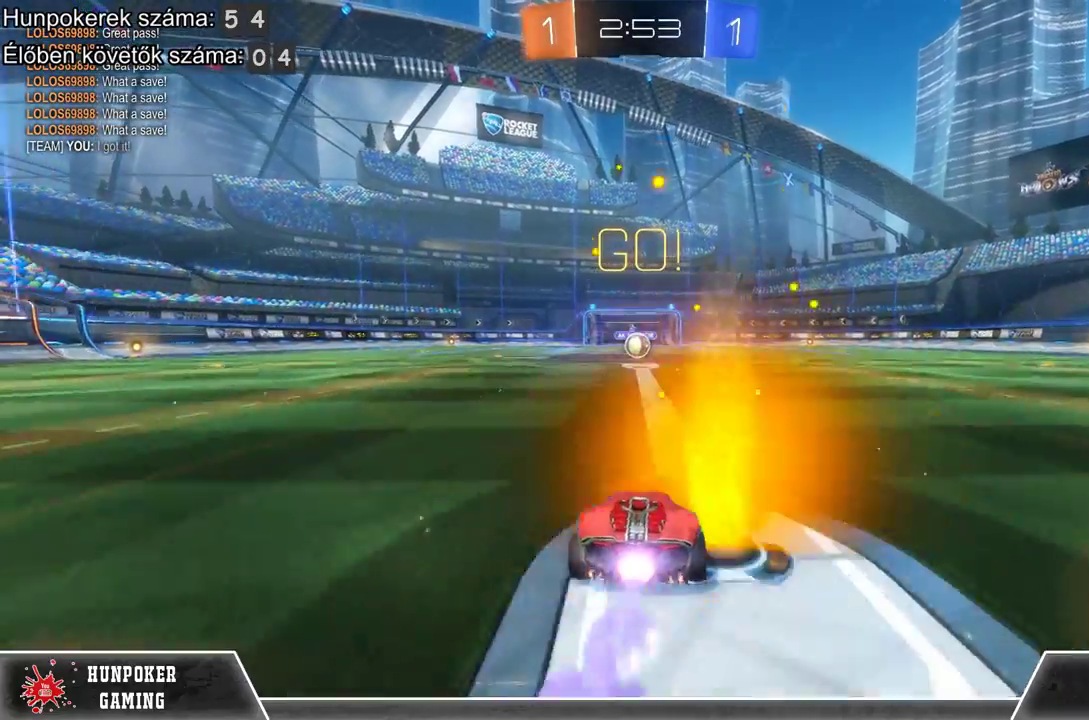
{"buttons": ["R1", "R2"], "left_stick": "center", "right_stick": "center", "events": []}
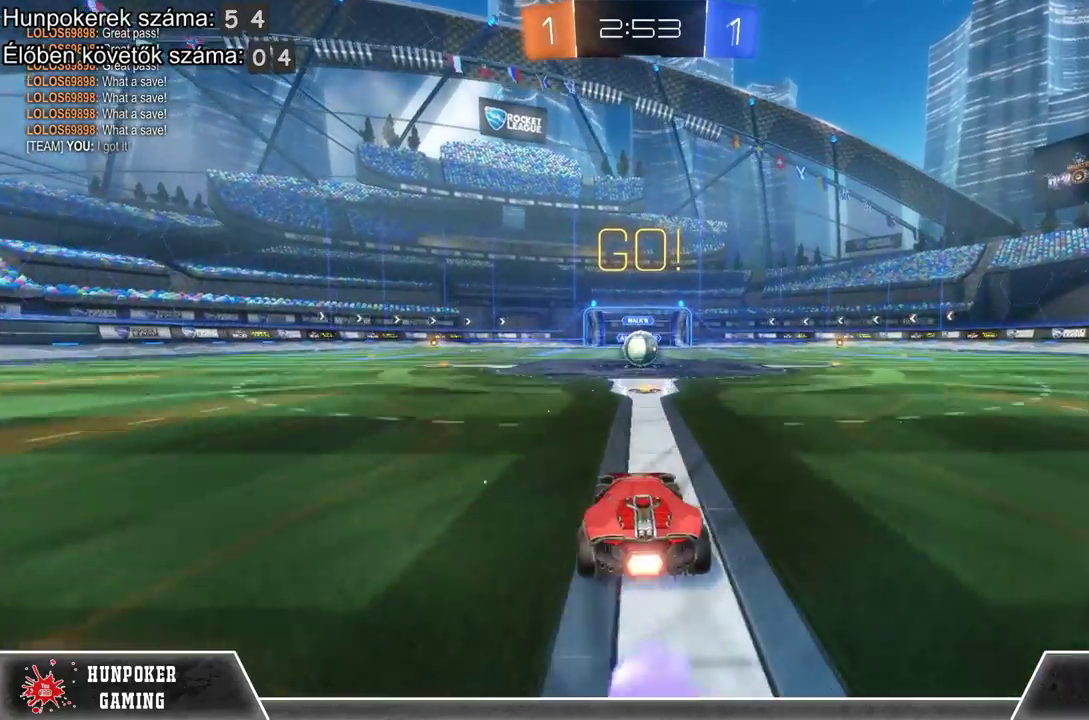
{"buttons": ["B", "R1", "R2"], "left_stick": "up-right", "right_stick": "center", "events": [[267, "A", "down"], [367, "A", "up"], [367, "left_stick", "up-right"], [467, "B", "down"]]}
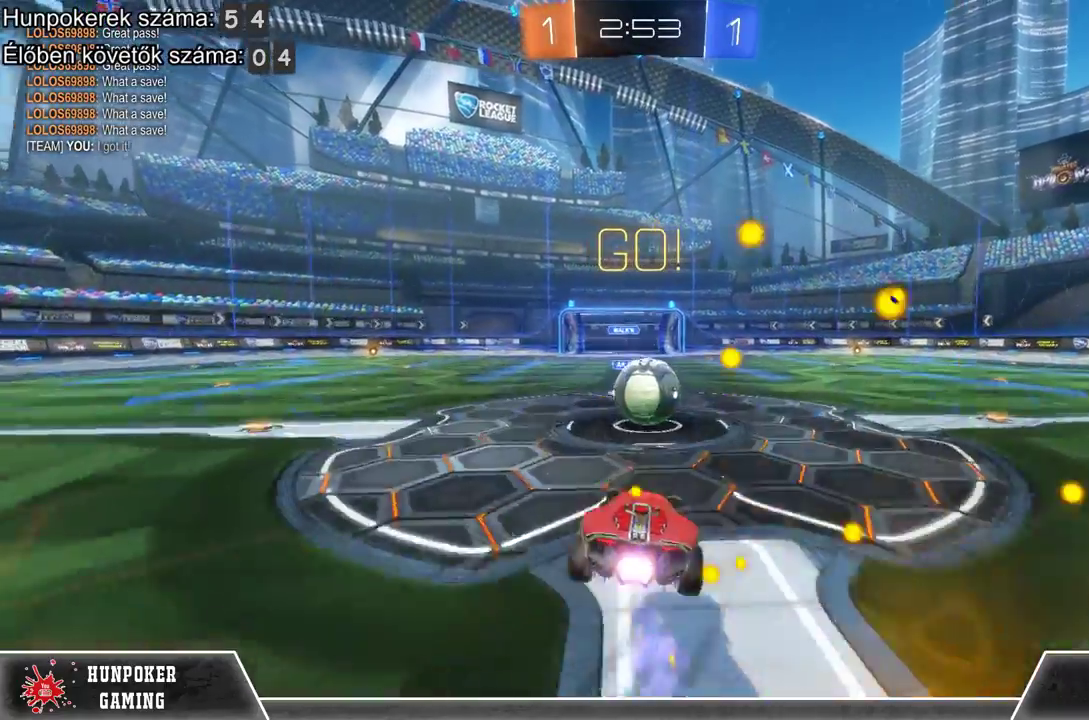
{"buttons": ["B", "L1", "R1", "R2"], "left_stick": "up-right", "right_stick": "center", "events": [[67, "left_stick", "up"], [100, "L1", "down"], [267, "left_stick", "up-right"]]}
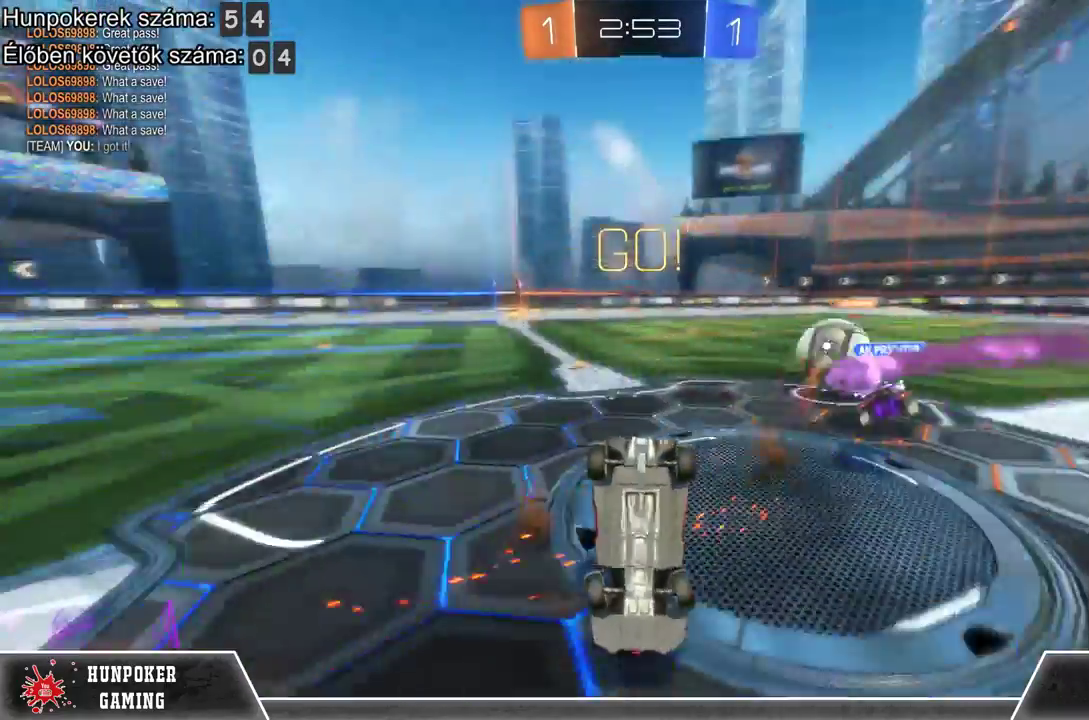
{"buttons": ["R2"], "left_stick": "up-right", "right_stick": "center", "events": [[100, "B", "up"], [100, "R1", "up"], [133, "L1", "up"], [267, "R2", "up"], [433, "R2", "down"]]}